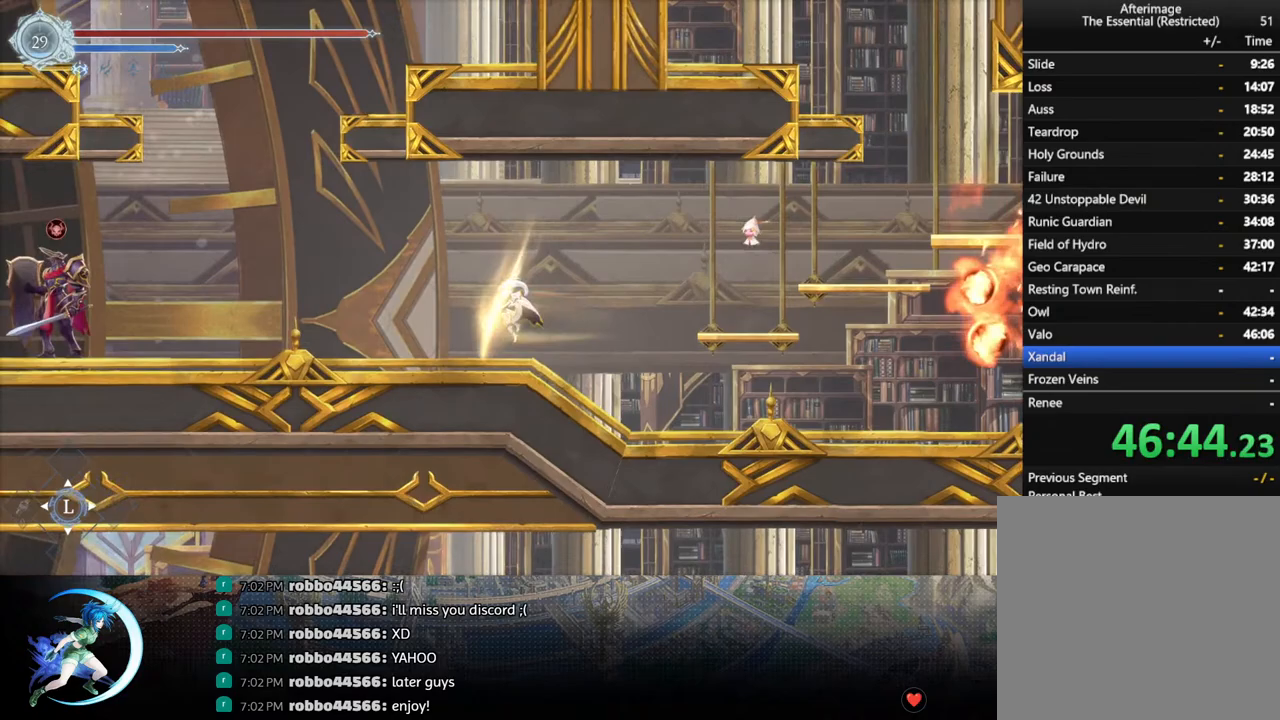
Gameplay with a controller (PlayStation layout); each line is a JSON object with the inputs held at the frame after it. "events" lists button and stick changes between this image and that frame as [ms after this image, input, new state], when the widget could be followed in between.
{"buttons": ["DPAD_RIGHT"], "left_stick": "center", "right_stick": "center", "events": [[67, "DPAD_LEFT", "down"], [83, "DPAD_DOWN", "up"], [117, "CROSS", "up"], [200, "R1", "down"], [250, "DPAD_DOWN", "down"], [250, "R1", "up"], [300, "DPAD_LEFT", "up"], [333, "R1", "down"], [383, "DPAD_DOWN", "up"], [417, "R1", "up"], [467, "DPAD_RIGHT", "down"]]}
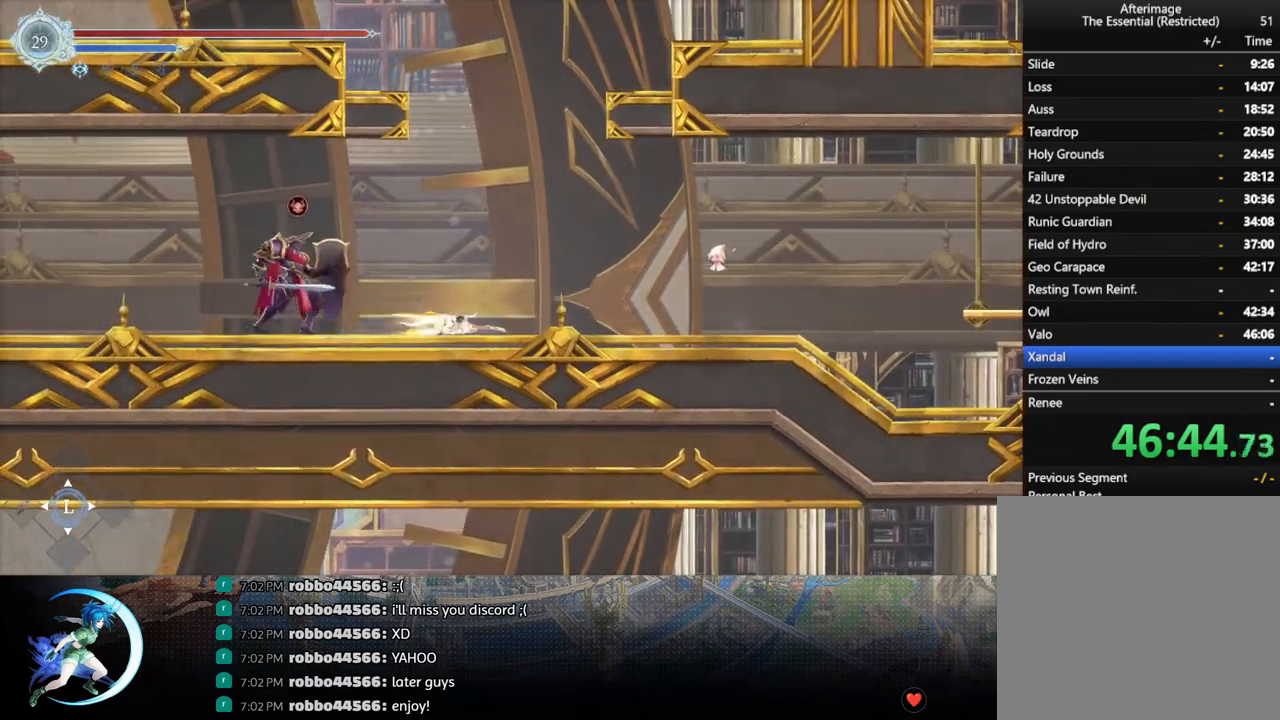
{"buttons": ["CROSS", "DPAD_LEFT"], "left_stick": "center", "right_stick": "center", "events": [[100, "CROSS", "down"], [150, "DPAD_RIGHT", "up"], [233, "DPAD_LEFT", "down"], [317, "CROSS", "up"], [383, "CROSS", "down"]]}
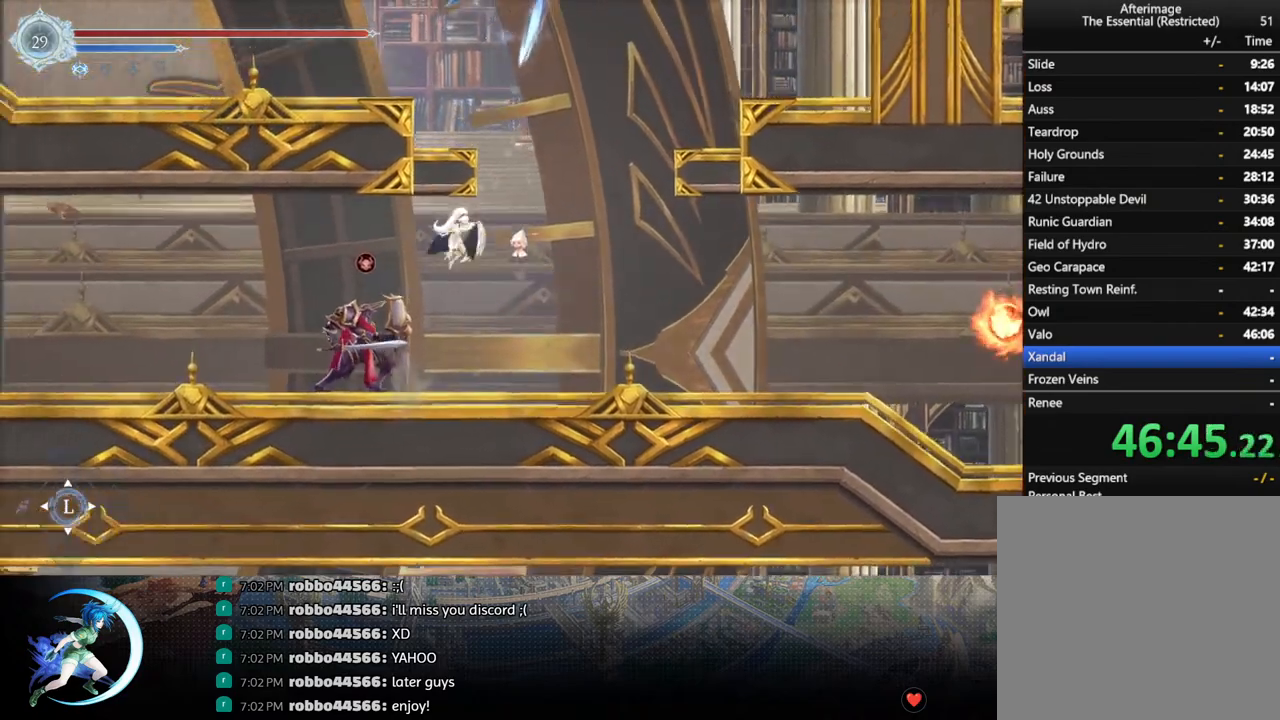
{"buttons": ["R1", "DPAD_LEFT"], "left_stick": "center", "right_stick": "center", "events": [[50, "CROSS", "up"], [117, "R1", "down"], [250, "DPAD_DOWN", "down"], [267, "DPAD_LEFT", "up"], [300, "CROSS", "down"], [300, "R1", "up"], [383, "DPAD_LEFT", "down"], [433, "CROSS", "up"], [433, "DPAD_DOWN", "up"], [500, "R1", "down"]]}
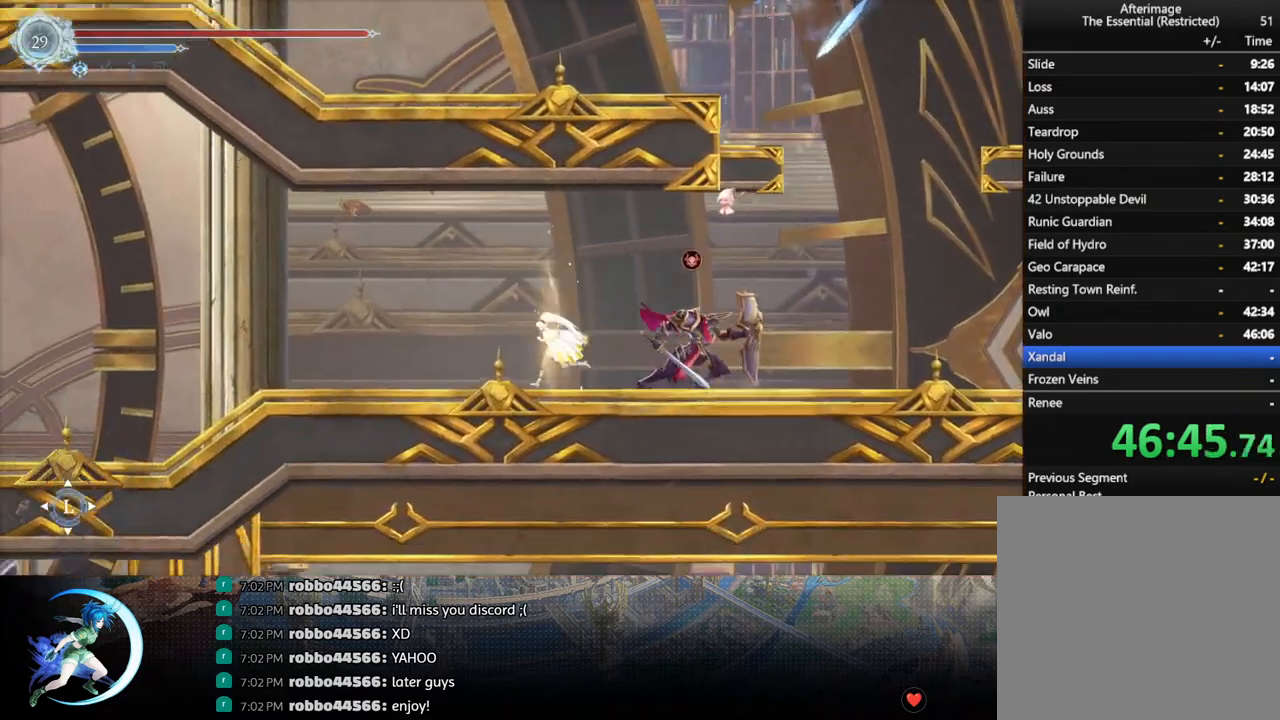
{"buttons": ["DPAD_LEFT"], "left_stick": "center", "right_stick": "center", "events": [[83, "DPAD_DOWN", "down"], [83, "R1", "up"], [133, "DPAD_LEFT", "up"], [133, "R1", "down"], [217, "DPAD_DOWN", "up"], [217, "R1", "up"], [433, "DPAD_LEFT", "down"]]}
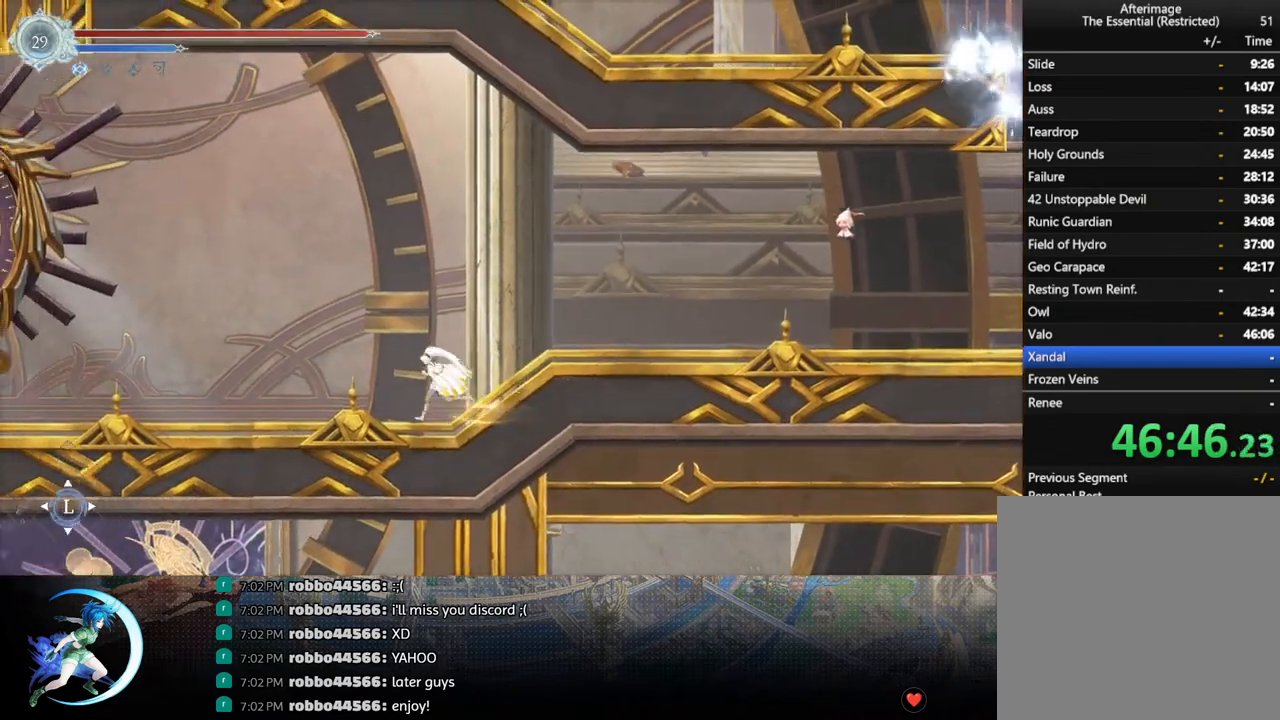
{"buttons": ["DPAD_LEFT"], "left_stick": "center", "right_stick": "center", "events": [[33, "R1", "down"], [167, "DPAD_DOWN", "down"], [183, "R1", "up"], [233, "CROSS", "down"], [250, "DPAD_LEFT", "up"], [350, "CROSS", "up"], [350, "DPAD_DOWN", "up"], [417, "DPAD_LEFT", "down"]]}
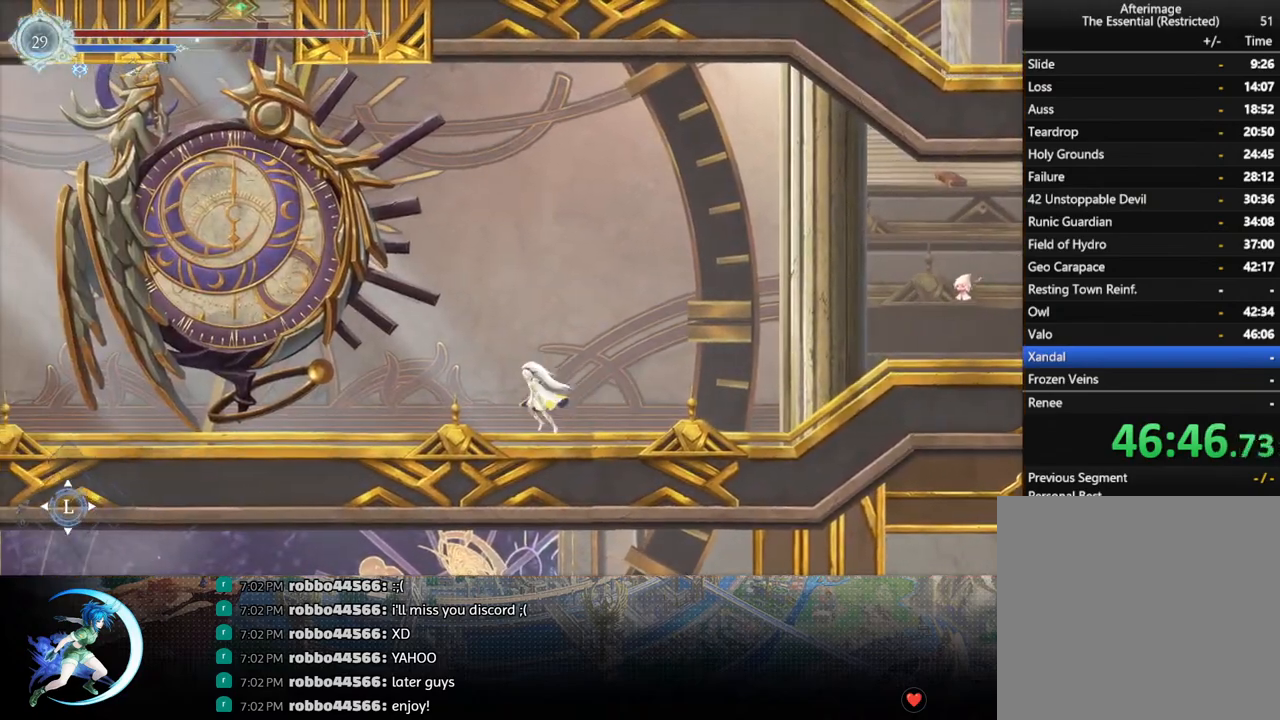
{"buttons": [], "left_stick": "center", "right_stick": "center", "events": [[83, "R1", "down"], [167, "DPAD_DOWN", "down"], [183, "R1", "up"], [250, "DPAD_LEFT", "up"], [250, "R1", "down"], [333, "DPAD_DOWN", "up"], [350, "R1", "up"]]}
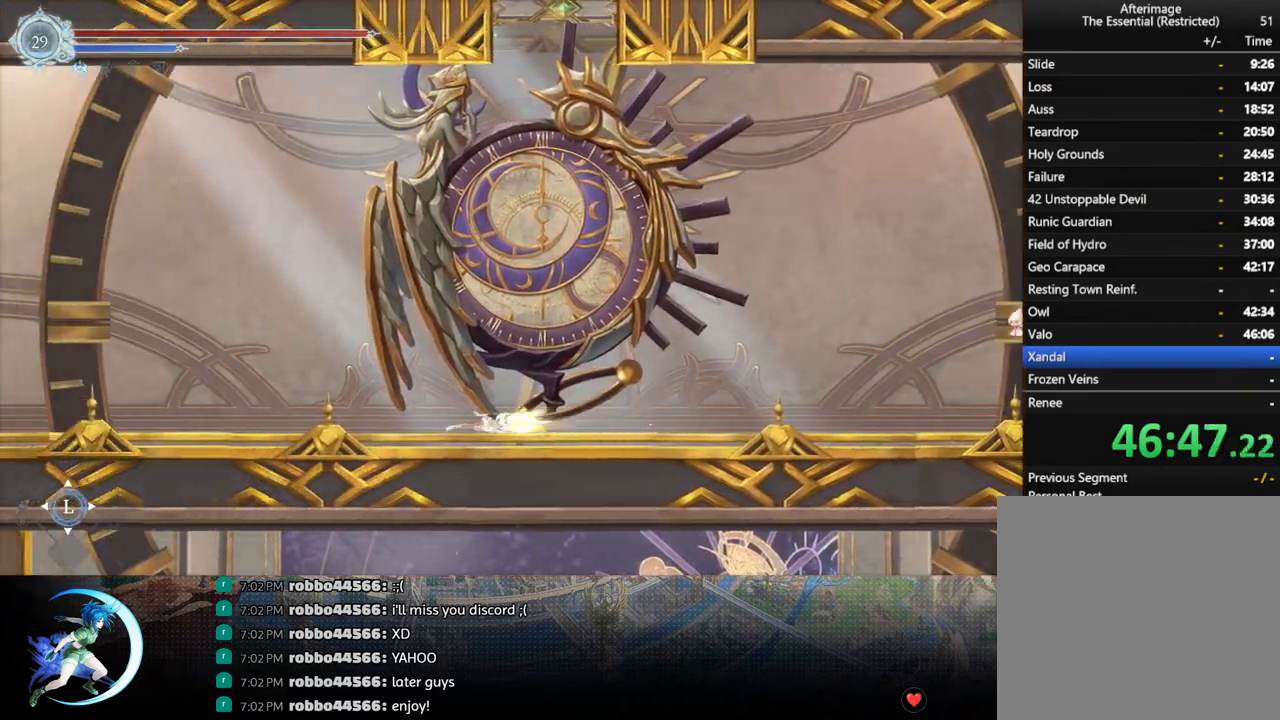
{"buttons": ["DPAD_LEFT"], "left_stick": "center", "right_stick": "center", "events": [[83, "DPAD_LEFT", "down"], [83, "R1", "down"], [167, "DPAD_DOWN", "down"], [167, "R1", "up"], [217, "DPAD_LEFT", "up"], [217, "R1", "down"], [300, "R1", "up"], [333, "DPAD_DOWN", "up"], [450, "DPAD_LEFT", "down"]]}
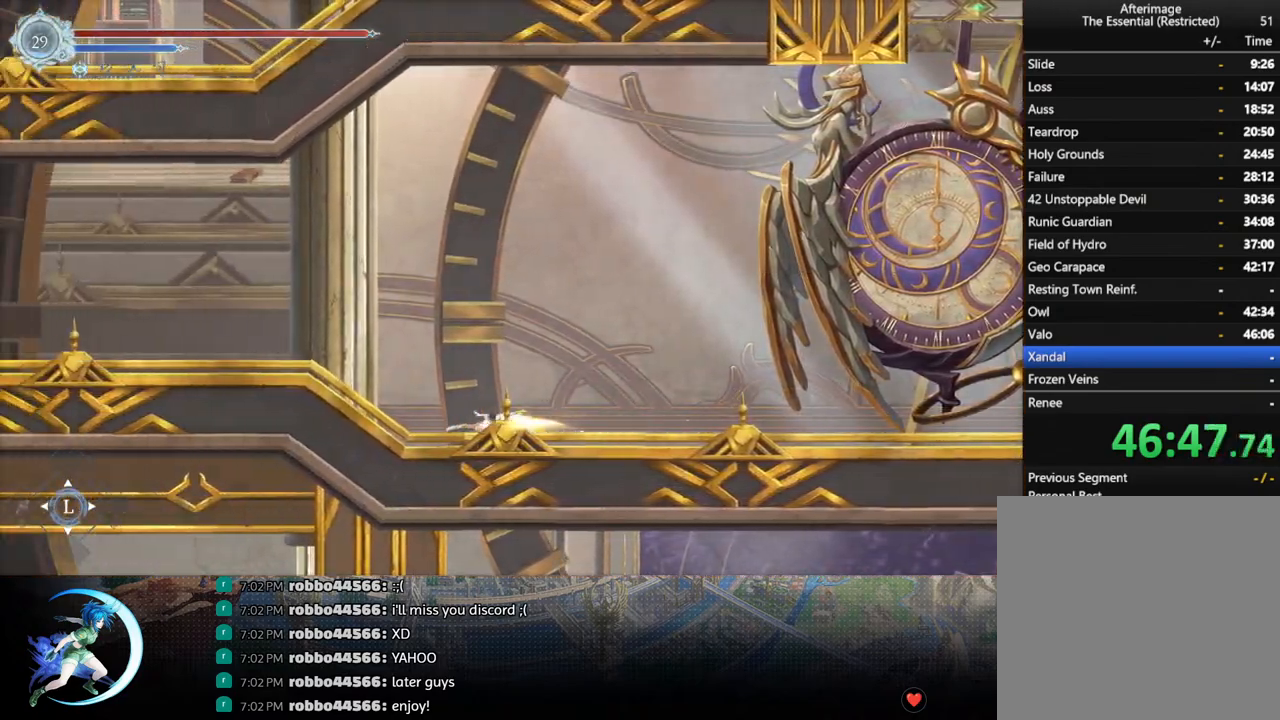
{"buttons": [], "left_stick": "center", "right_stick": "center", "events": [[217, "R1", "down"], [300, "DPAD_DOWN", "down"], [317, "R1", "up"], [367, "DPAD_LEFT", "up"], [367, "R1", "down"], [467, "DPAD_DOWN", "up"], [467, "R1", "up"]]}
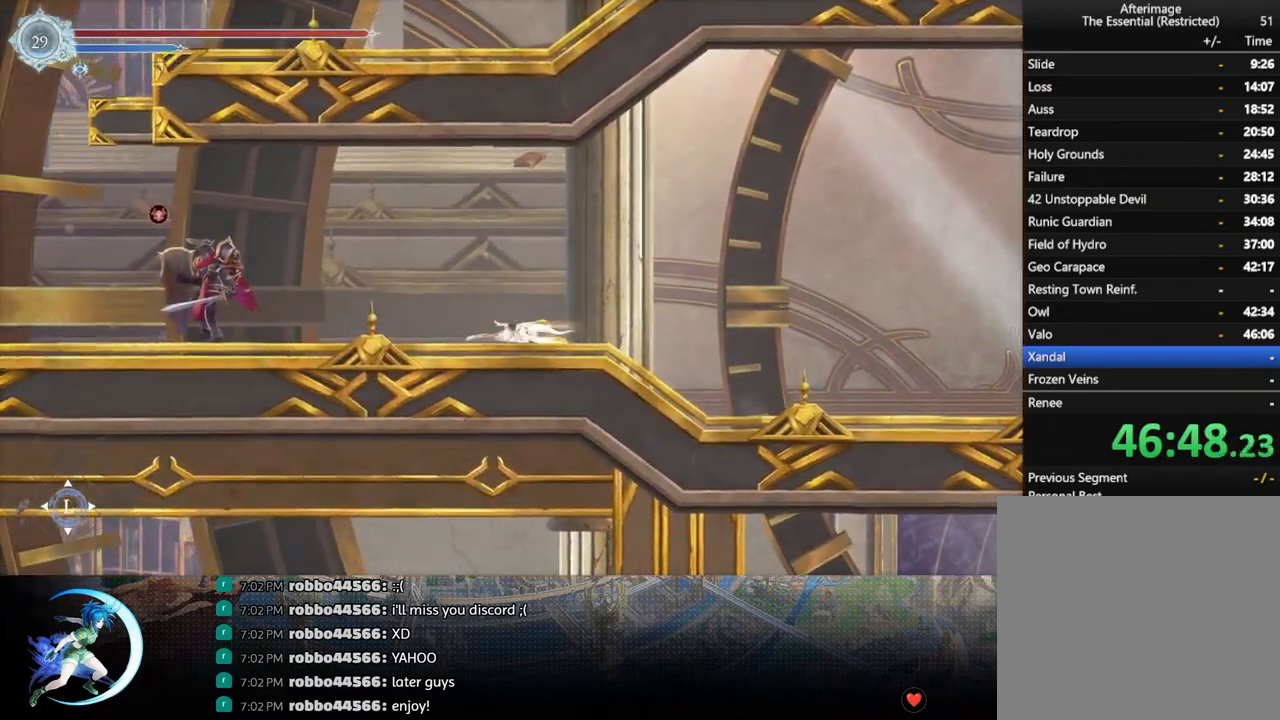
{"buttons": ["CROSS", "DPAD_LEFT"], "left_stick": "center", "right_stick": "center", "events": [[83, "DPAD_LEFT", "down"], [167, "CROSS", "down"], [283, "DPAD_LEFT", "up"], [383, "DPAD_LEFT", "down"], [417, "CROSS", "up"], [483, "CROSS", "down"]]}
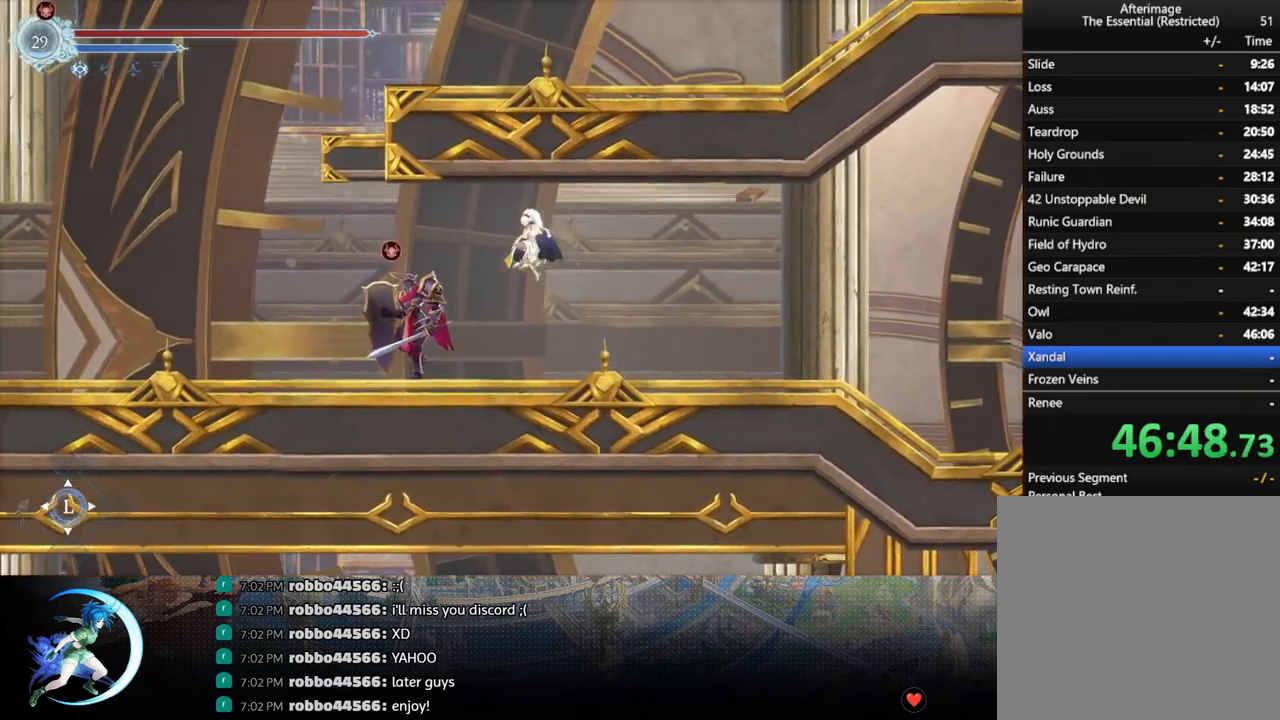
{"buttons": ["DPAD_LEFT"], "left_stick": "center", "right_stick": "center", "events": [[117, "CROSS", "up"], [167, "R1", "down"], [300, "DPAD_DOWN", "down"], [317, "CROSS", "down"], [333, "DPAD_LEFT", "up"], [333, "R1", "up"], [450, "CROSS", "up"], [450, "DPAD_LEFT", "down"], [483, "DPAD_DOWN", "up"]]}
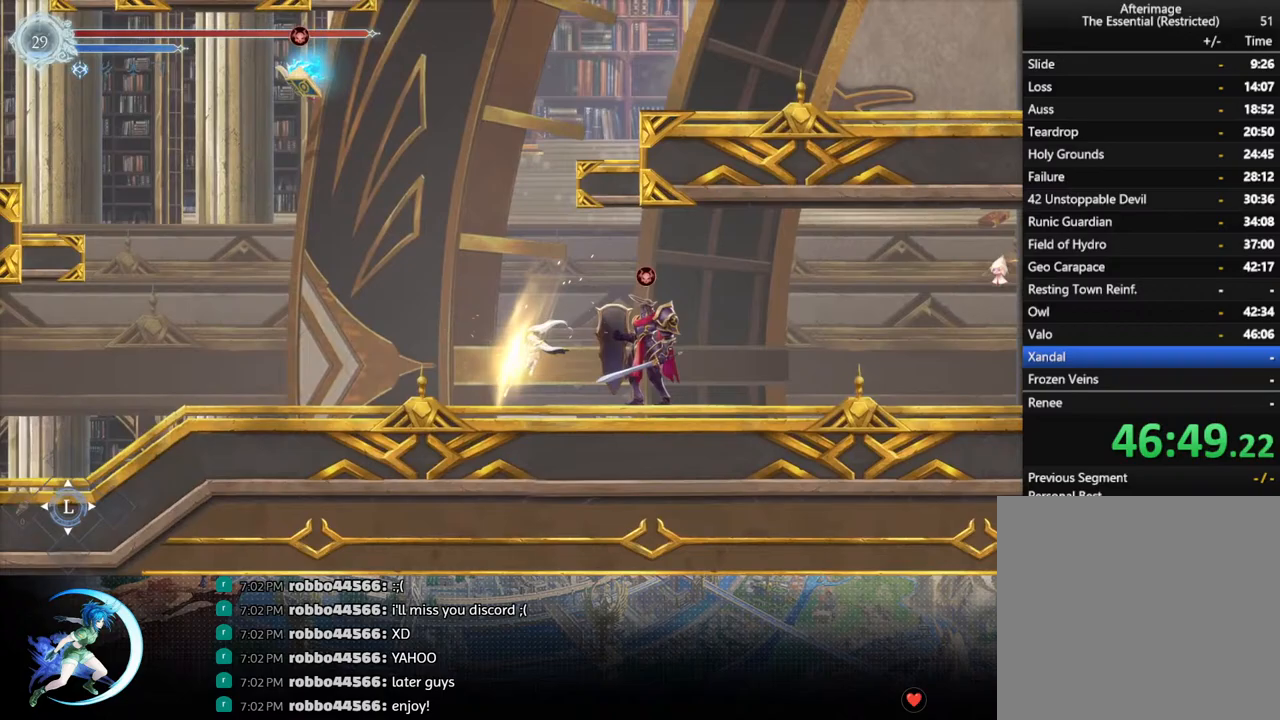
{"buttons": ["DPAD_LEFT"], "left_stick": "center", "right_stick": "center", "events": [[67, "R1", "down"], [150, "DPAD_DOWN", "down"], [150, "R1", "up"], [183, "DPAD_LEFT", "up"], [217, "R1", "down"], [300, "DPAD_DOWN", "up"], [317, "R1", "up"], [367, "DPAD_LEFT", "down"]]}
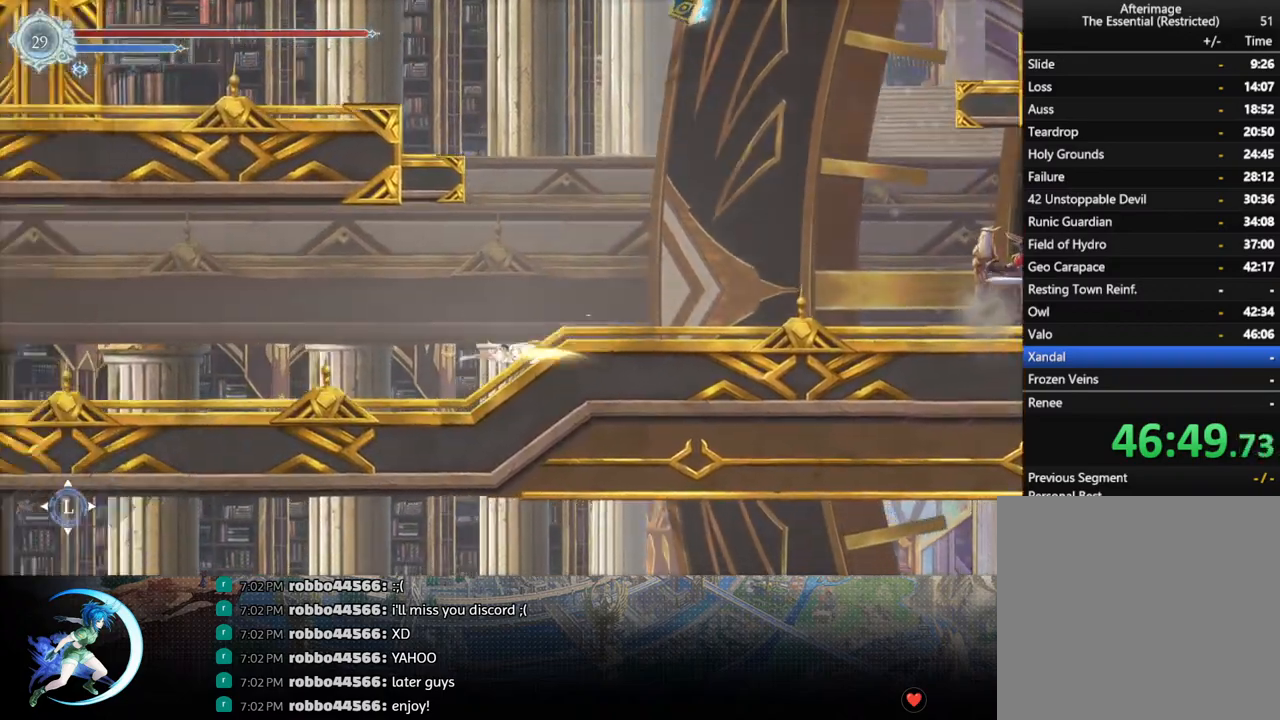
{"buttons": ["R1", "DPAD_LEFT"], "left_stick": "center", "right_stick": "center", "events": [[50, "R1", "down"], [167, "DPAD_DOWN", "down"], [233, "CROSS", "down"], [233, "R1", "up"], [250, "DPAD_LEFT", "up"], [350, "CROSS", "up"], [350, "DPAD_LEFT", "down"], [400, "DPAD_DOWN", "up"], [467, "R1", "down"]]}
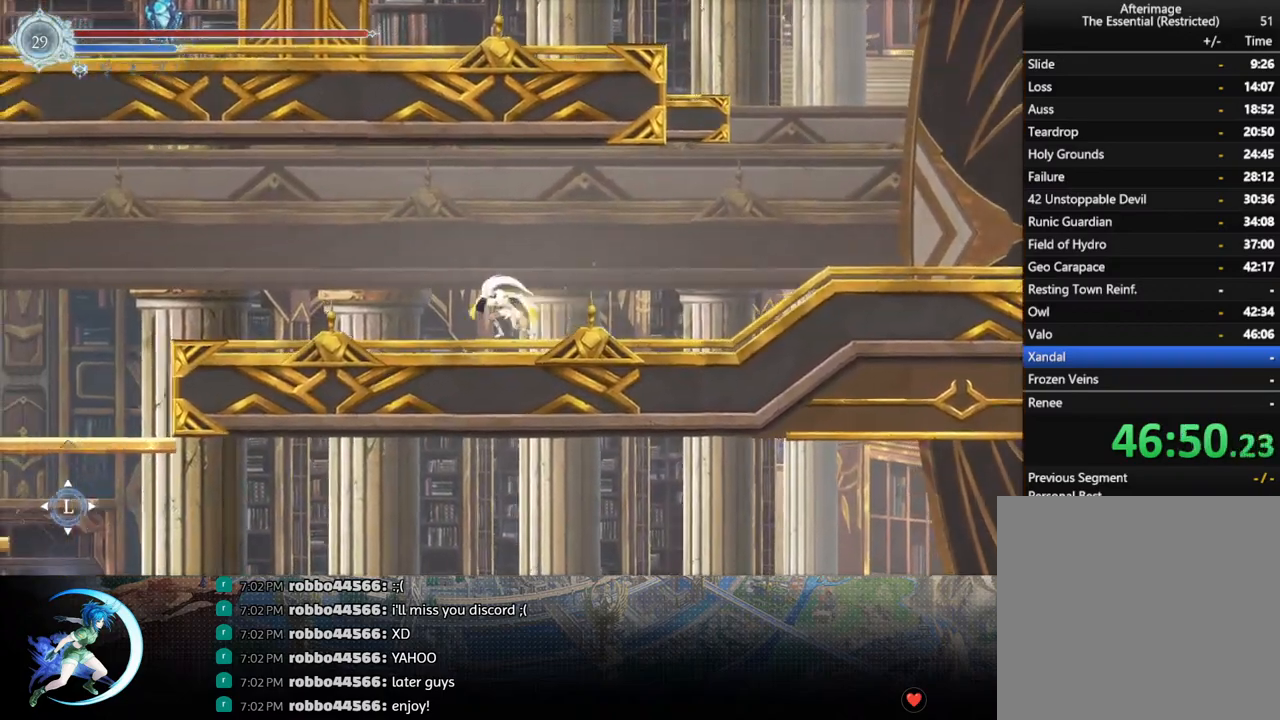
{"buttons": ["R1", "DPAD_LEFT"], "left_stick": "center", "right_stick": "center", "events": [[33, "DPAD_DOWN", "down"], [33, "R1", "up"], [67, "DPAD_LEFT", "up"], [117, "R1", "down"], [200, "DPAD_DOWN", "up"], [233, "R1", "up"], [317, "DPAD_LEFT", "down"], [417, "R1", "down"]]}
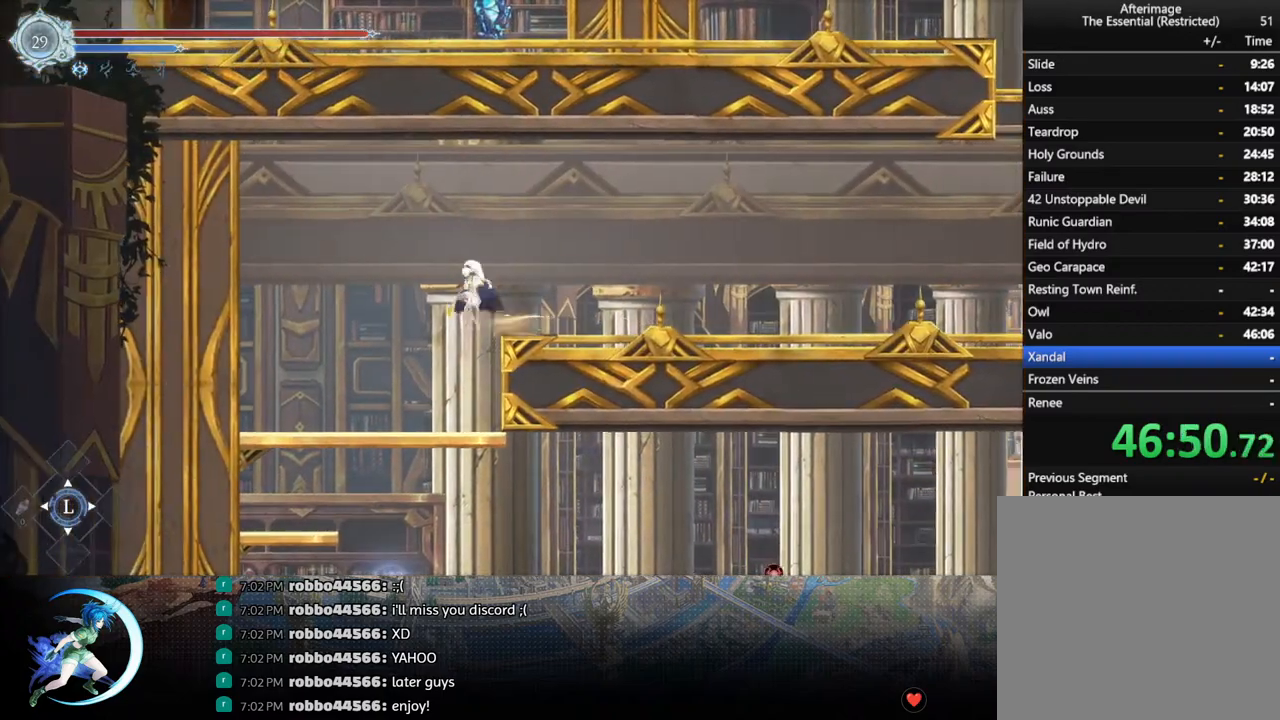
{"buttons": ["CROSS", "DPAD_DOWN"], "left_stick": "center", "right_stick": "center", "events": [[17, "DPAD_DOWN", "down"], [17, "R1", "up"], [33, "DPAD_LEFT", "up"], [100, "CROSS", "down"], [183, "CROSS", "up"], [267, "CROSS", "down"], [333, "CROSS", "up"], [383, "CROSS", "down"]]}
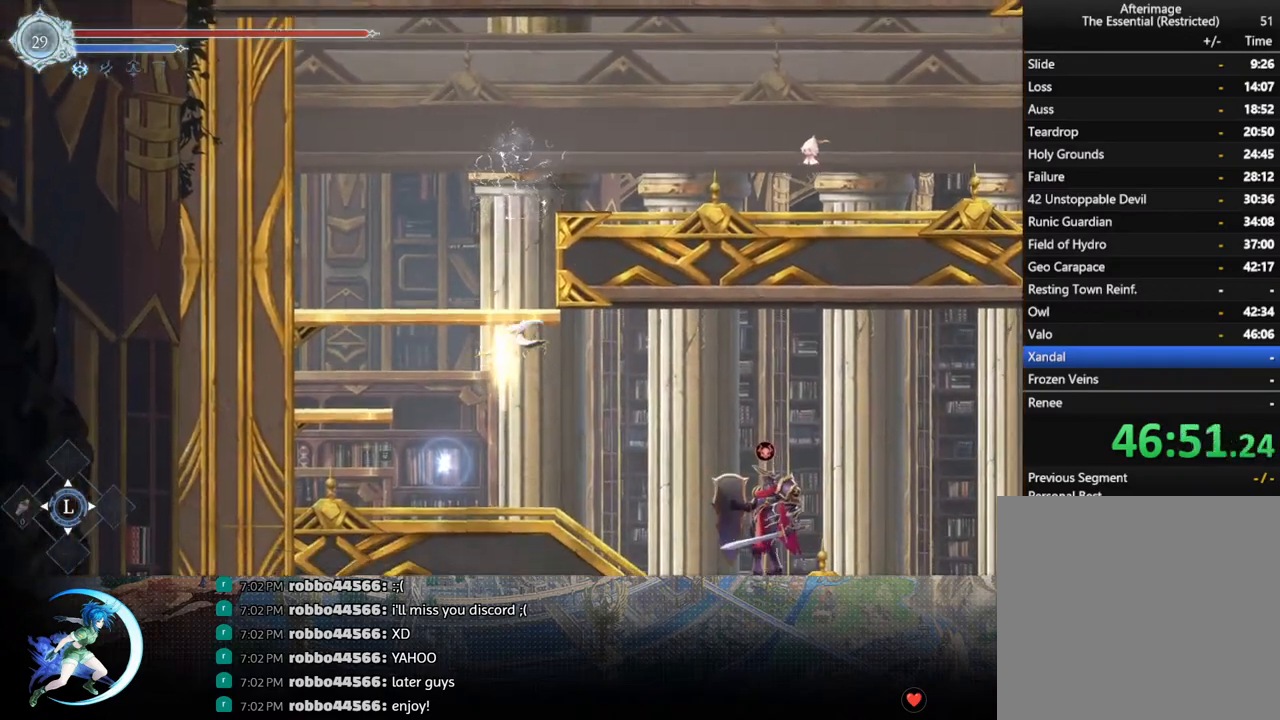
{"buttons": [], "left_stick": "center", "right_stick": "center", "events": [[17, "CROSS", "up"], [67, "DPAD_DOWN", "up"], [67, "DPAD_LEFT", "down"], [250, "DPAD_LEFT", "up"], [300, "DPAD_UP", "down"], [367, "CIRCLE", "down"], [383, "DPAD_UP", "up"], [450, "CIRCLE", "up"]]}
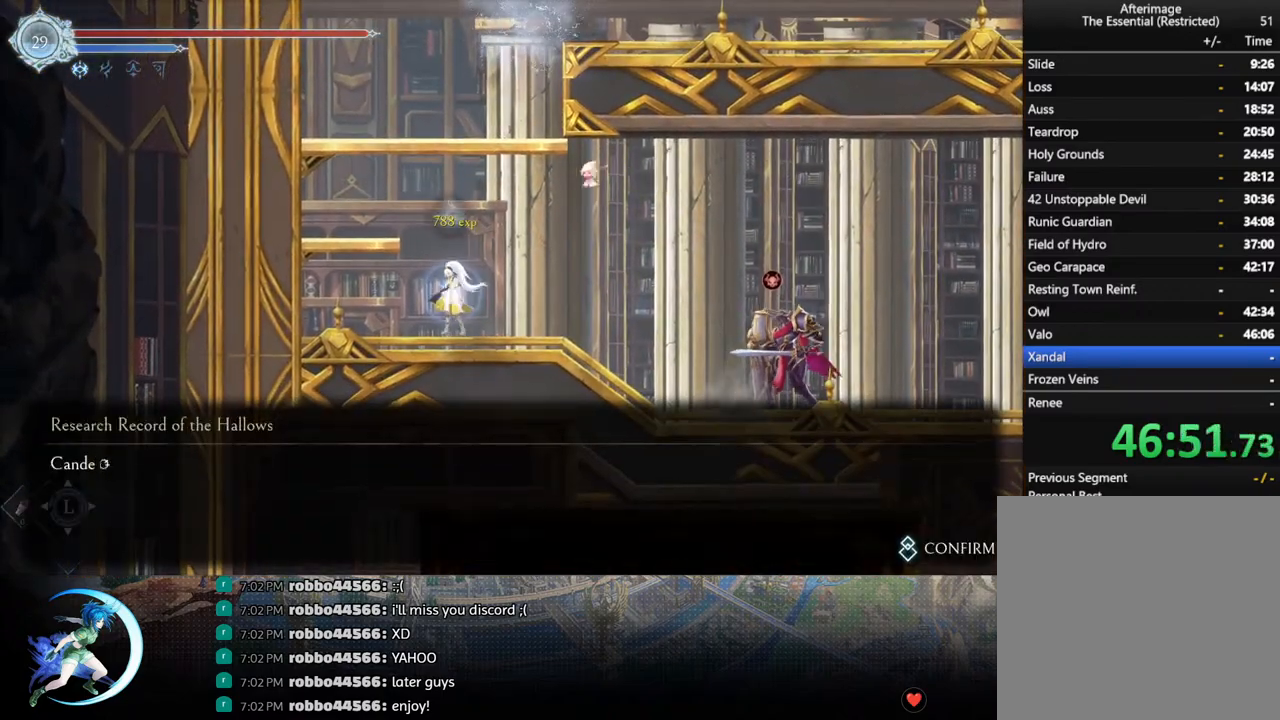
{"buttons": ["CROSS", "DPAD_RIGHT"], "left_stick": "center", "right_stick": "center", "events": [[17, "CIRCLE", "down"], [67, "CIRCLE", "up"], [133, "CIRCLE", "down"], [217, "CIRCLE", "up"], [233, "CIRCLE", "down"], [350, "CIRCLE", "up"], [367, "DPAD_RIGHT", "down"], [483, "CROSS", "down"]]}
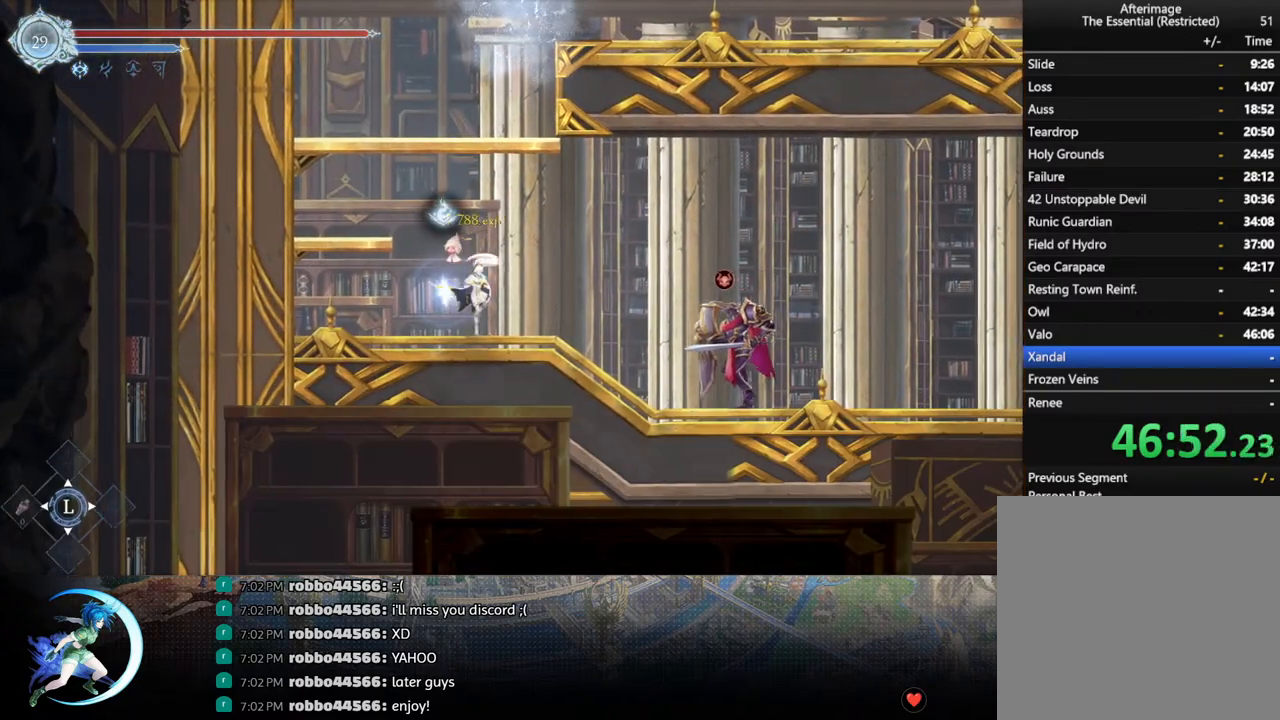
{"buttons": ["CROSS", "DPAD_RIGHT"], "left_stick": "center", "right_stick": "center", "events": [[117, "CROSS", "up"], [217, "TRIANGLE", "down"], [317, "TRIANGLE", "up"], [400, "CROSS", "down"]]}
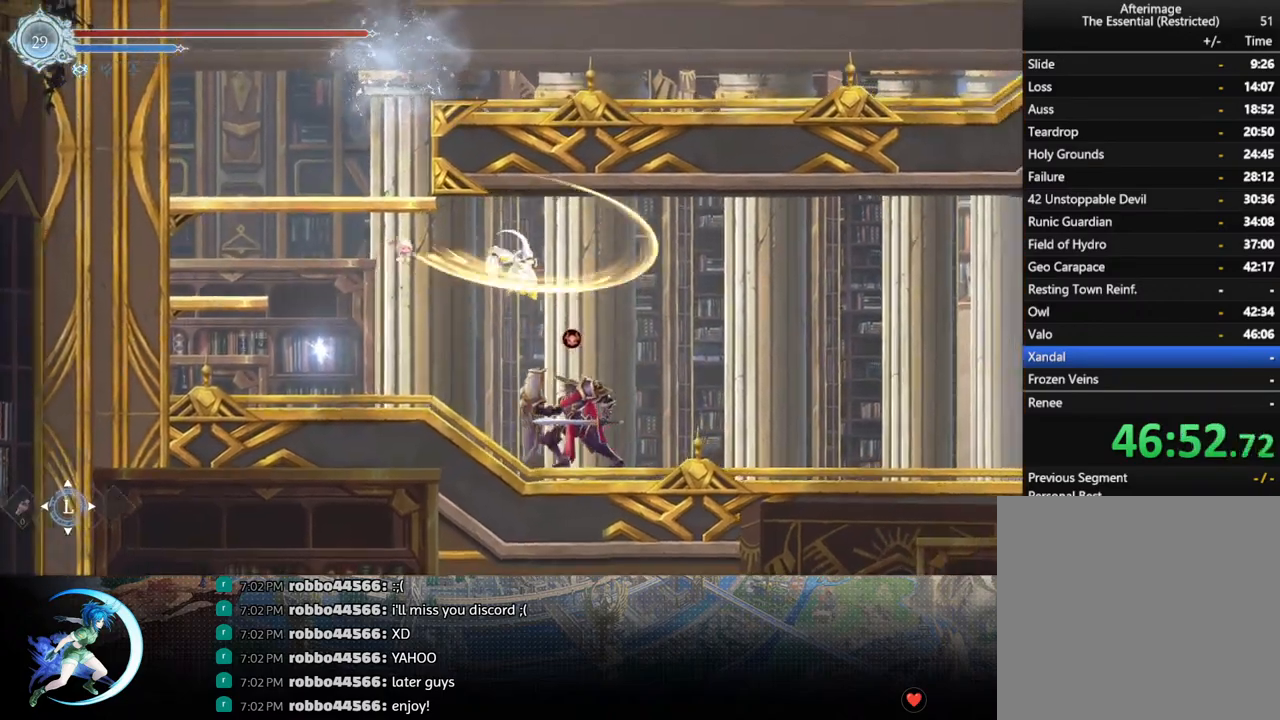
{"buttons": ["DPAD_RIGHT"], "left_stick": "center", "right_stick": "center", "events": [[17, "CROSS", "up"], [83, "R1", "down"], [167, "DPAD_DOWN", "down"], [200, "CROSS", "down"], [217, "R1", "up"], [300, "CROSS", "up"], [300, "DPAD_DOWN", "up"]]}
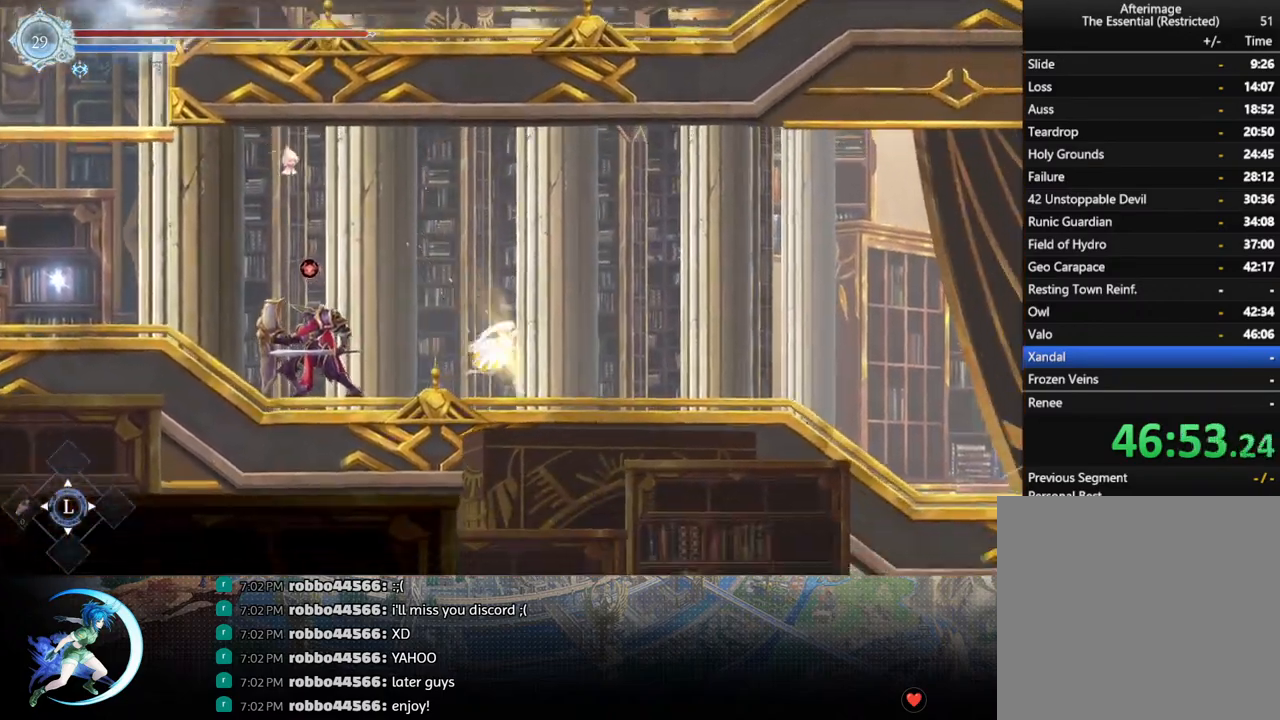
{"buttons": ["CROSS", "DPAD_RIGHT"], "left_stick": "center", "right_stick": "center", "events": [[17, "R1", "down"], [83, "R1", "up"], [383, "CROSS", "down"]]}
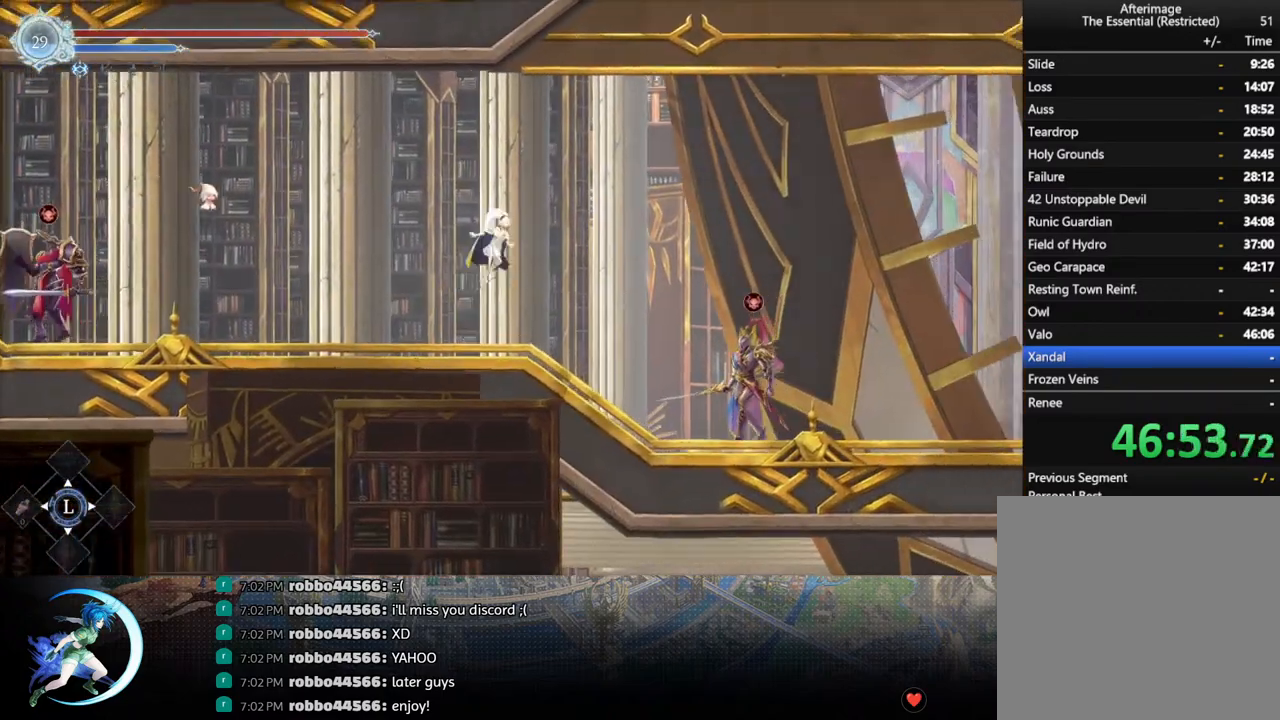
{"buttons": ["DPAD_RIGHT"], "left_stick": "center", "right_stick": "center", "events": [[67, "CROSS", "up"], [150, "TRIANGLE", "down"], [233, "TRIANGLE", "up"]]}
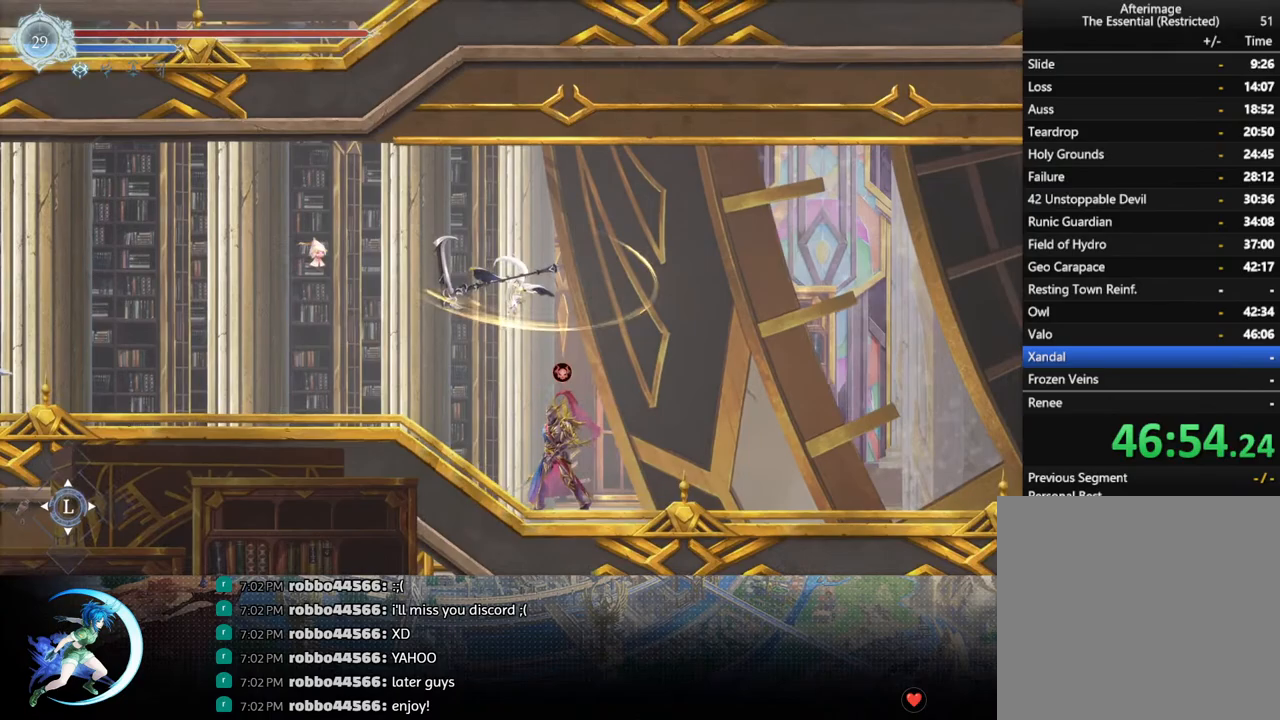
{"buttons": ["R1", "DPAD_DOWN", "DPAD_RIGHT"], "left_stick": "center", "right_stick": "center", "events": [[117, "CROSS", "down"], [200, "CROSS", "up"], [383, "R1", "down"], [467, "DPAD_DOWN", "down"]]}
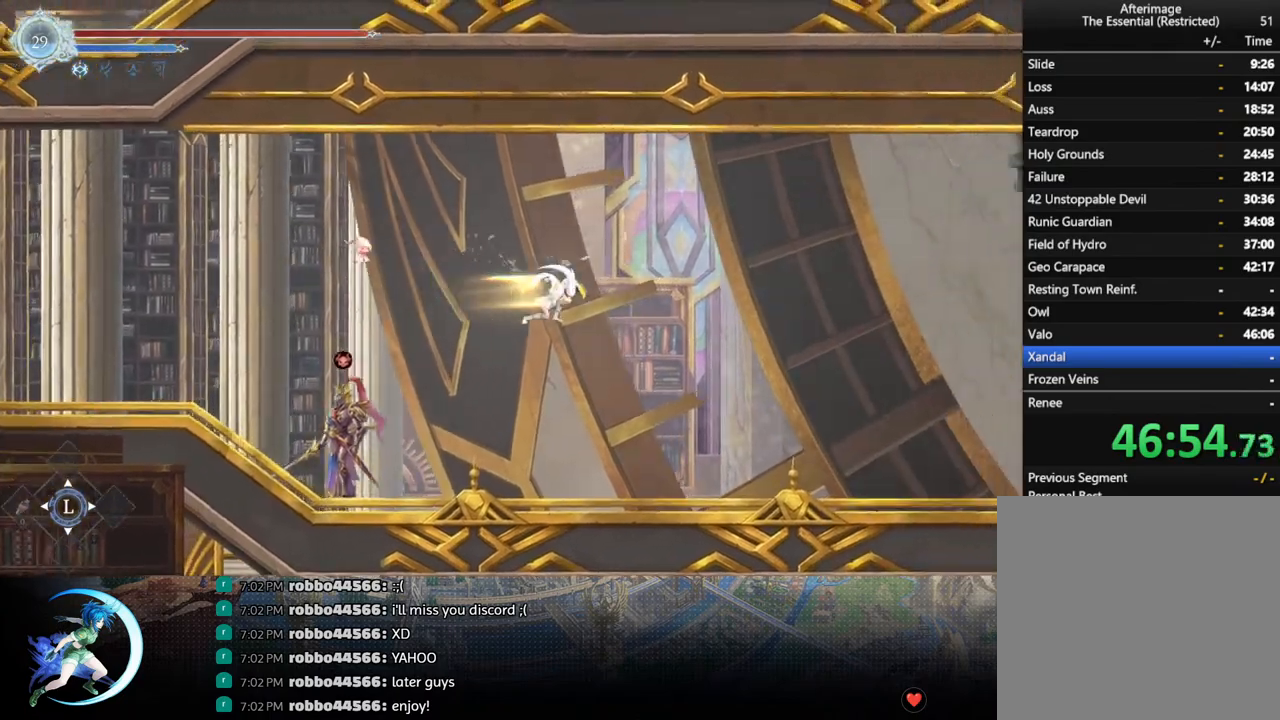
{"buttons": ["R1"], "left_stick": "center", "right_stick": "center", "events": [[17, "CROSS", "down"], [33, "R1", "up"], [133, "CROSS", "up"], [133, "DPAD_DOWN", "up"], [283, "R1", "down"], [350, "DPAD_DOWN", "down"], [367, "R1", "up"], [417, "R1", "down"], [483, "DPAD_DOWN", "up"], [500, "DPAD_RIGHT", "up"]]}
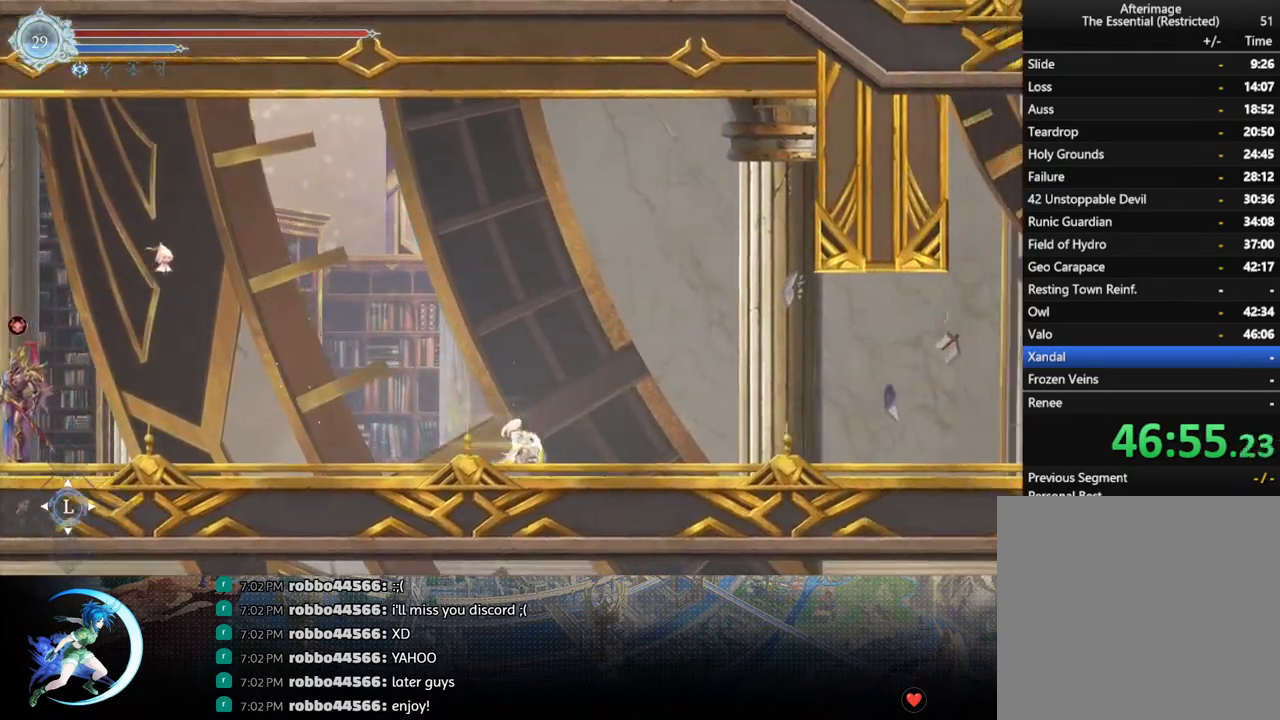
{"buttons": [], "left_stick": "center", "right_stick": "center", "events": [[33, "R1", "up"], [217, "DPAD_RIGHT", "down"], [250, "R1", "down"], [317, "R1", "up"], [333, "DPAD_DOWN", "down"], [417, "R1", "down"], [433, "DPAD_RIGHT", "up"], [500, "DPAD_DOWN", "up"], [500, "R1", "up"]]}
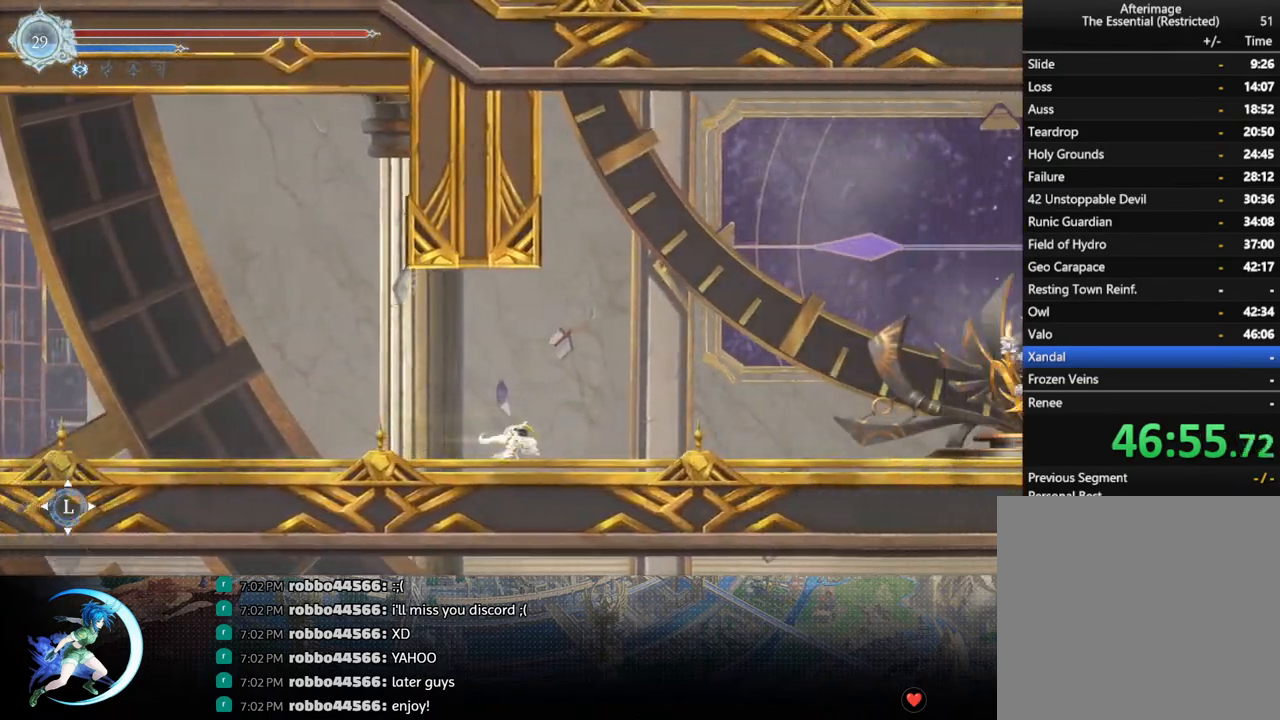
{"buttons": ["DPAD_DOWN"], "left_stick": "center", "right_stick": "center", "events": [[217, "DPAD_RIGHT", "down"], [250, "R1", "down"], [317, "R1", "up"], [350, "DPAD_DOWN", "down"], [400, "DPAD_RIGHT", "up"], [400, "R1", "down"], [483, "R1", "up"]]}
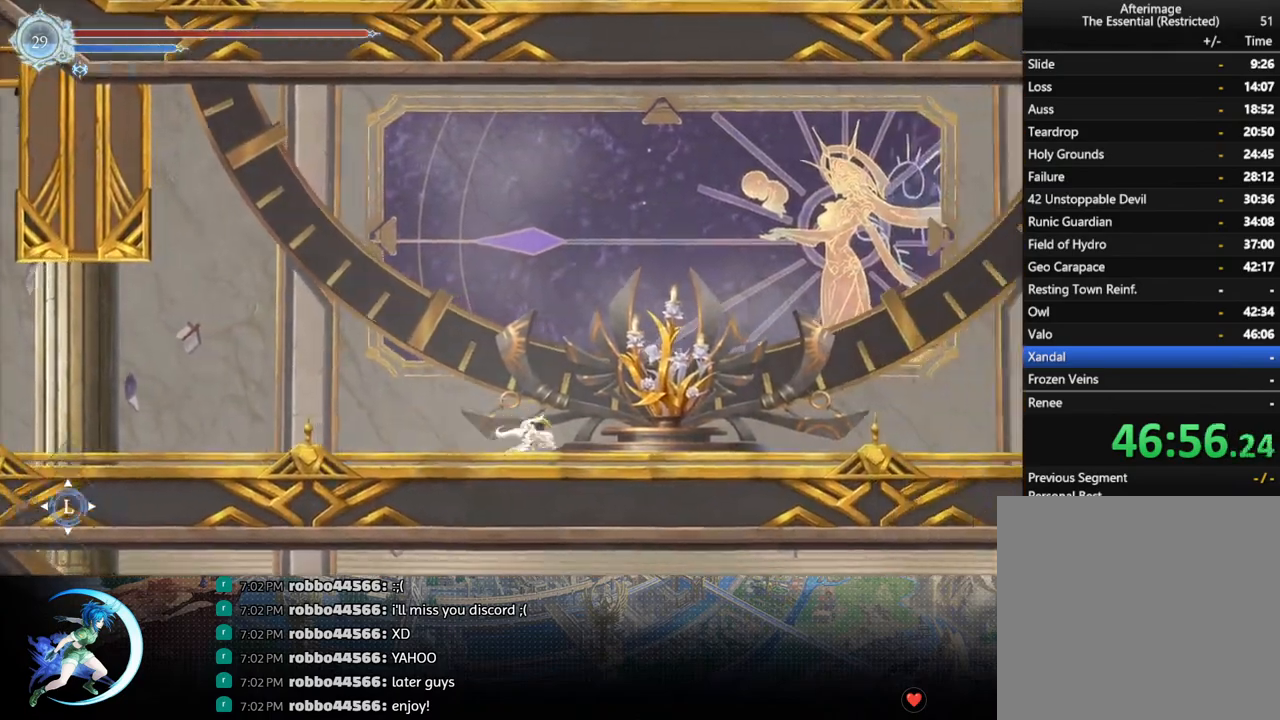
{"buttons": [], "left_stick": "center", "right_stick": "center", "events": [[17, "DPAD_DOWN", "up"], [183, "DPAD_RIGHT", "down"], [233, "R1", "down"], [283, "R1", "up"], [317, "DPAD_DOWN", "down"], [333, "R1", "down"], [450, "DPAD_RIGHT", "up"], [467, "DPAD_DOWN", "up"], [467, "R1", "up"]]}
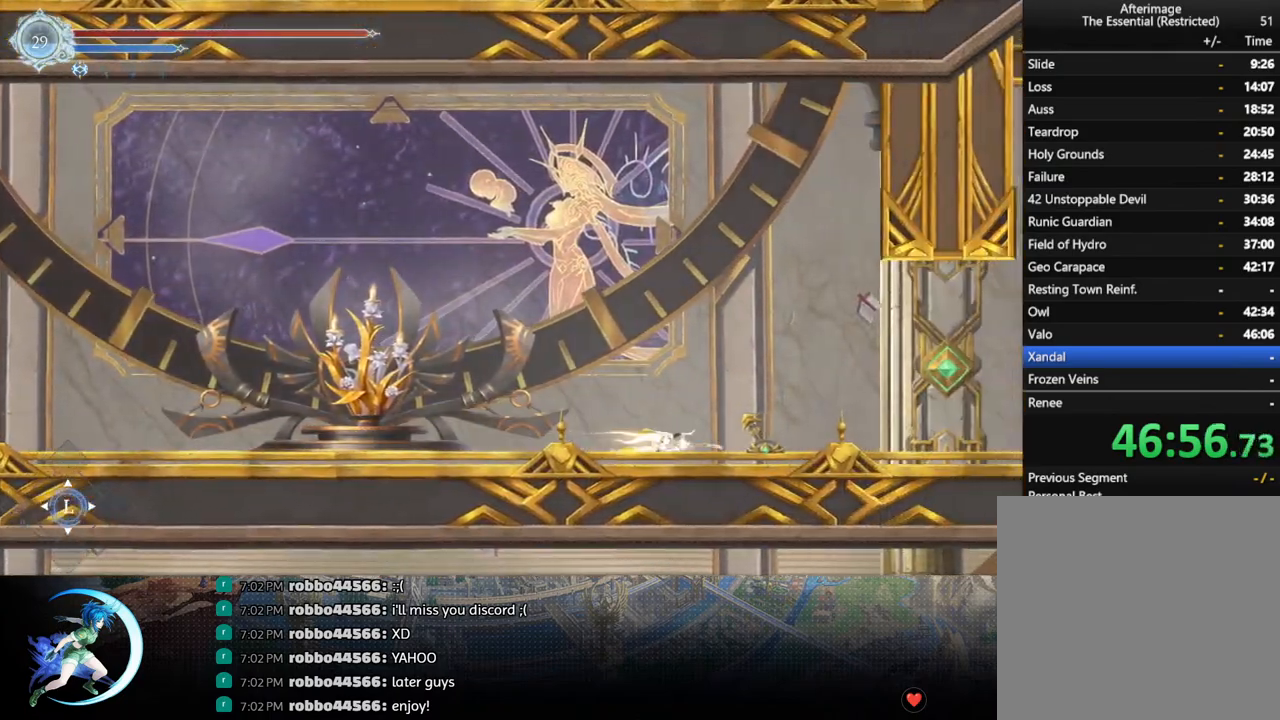
{"buttons": [], "left_stick": "center", "right_stick": "center", "events": [[100, "DPAD_RIGHT", "down"], [150, "DPAD_RIGHT", "up"], [217, "SQUARE", "down"], [317, "SQUARE", "up"], [333, "DPAD_LEFT", "down"], [417, "DPAD_LEFT", "up"]]}
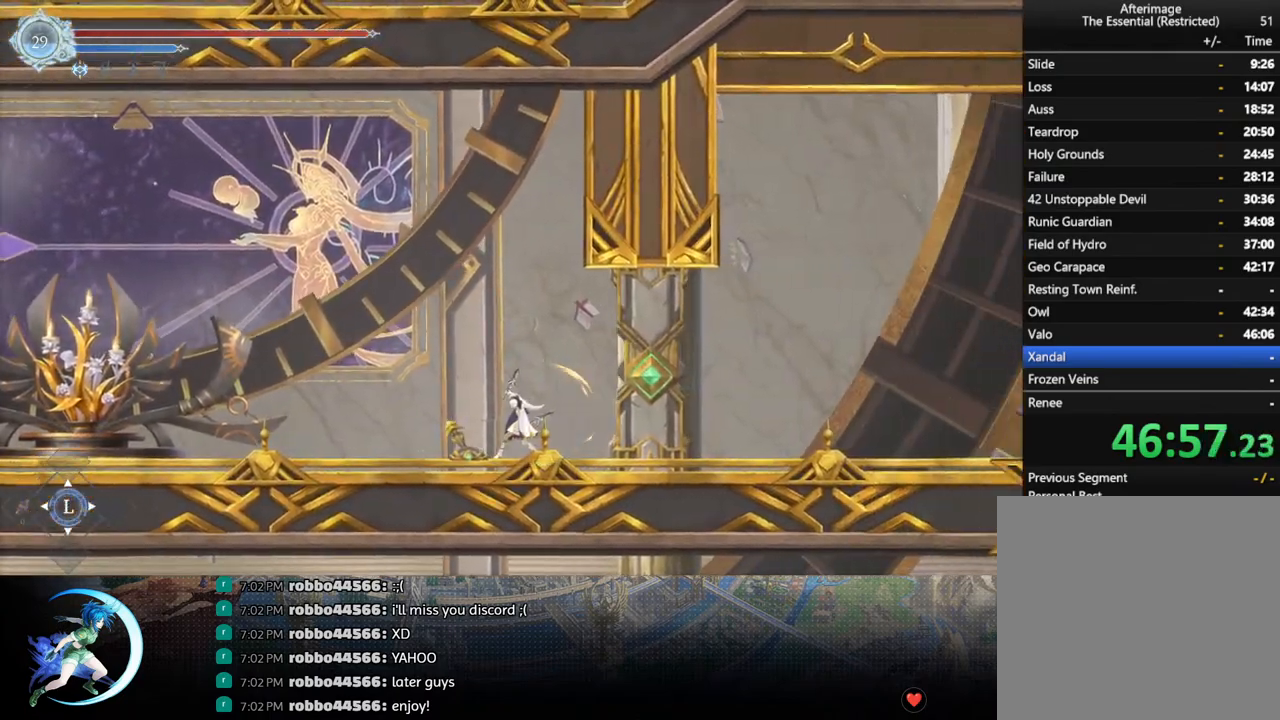
{"buttons": ["DPAD_RIGHT"], "left_stick": "center", "right_stick": "center", "events": [[67, "DPAD_LEFT", "down"], [117, "DPAD_LEFT", "up"], [117, "SQUARE", "down"], [183, "SQUARE", "up"], [300, "DPAD_DOWN", "down"], [350, "DPAD_DOWN", "up"], [433, "DPAD_RIGHT", "down"]]}
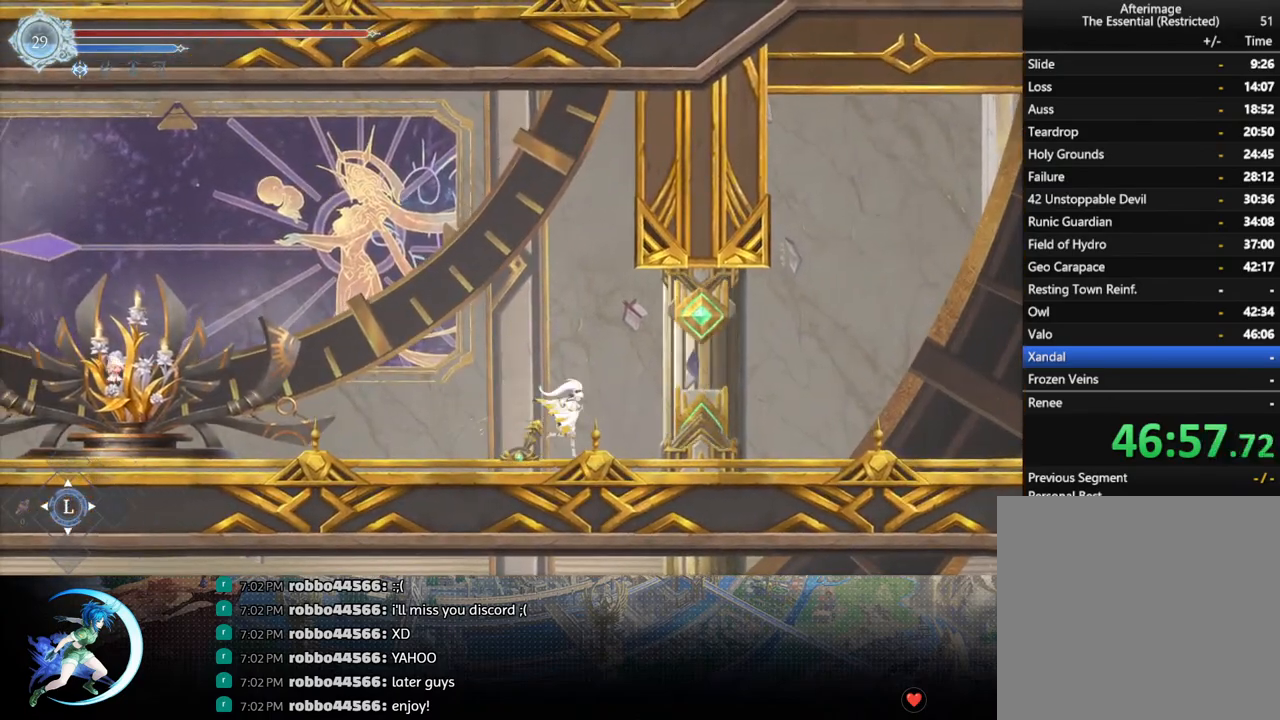
{"buttons": [], "left_stick": "center", "right_stick": "center", "events": [[67, "DPAD_RIGHT", "up"], [150, "DPAD_RIGHT", "down"], [233, "DPAD_RIGHT", "up"], [333, "DPAD_RIGHT", "down"], [350, "DPAD_RIGHT", "up"]]}
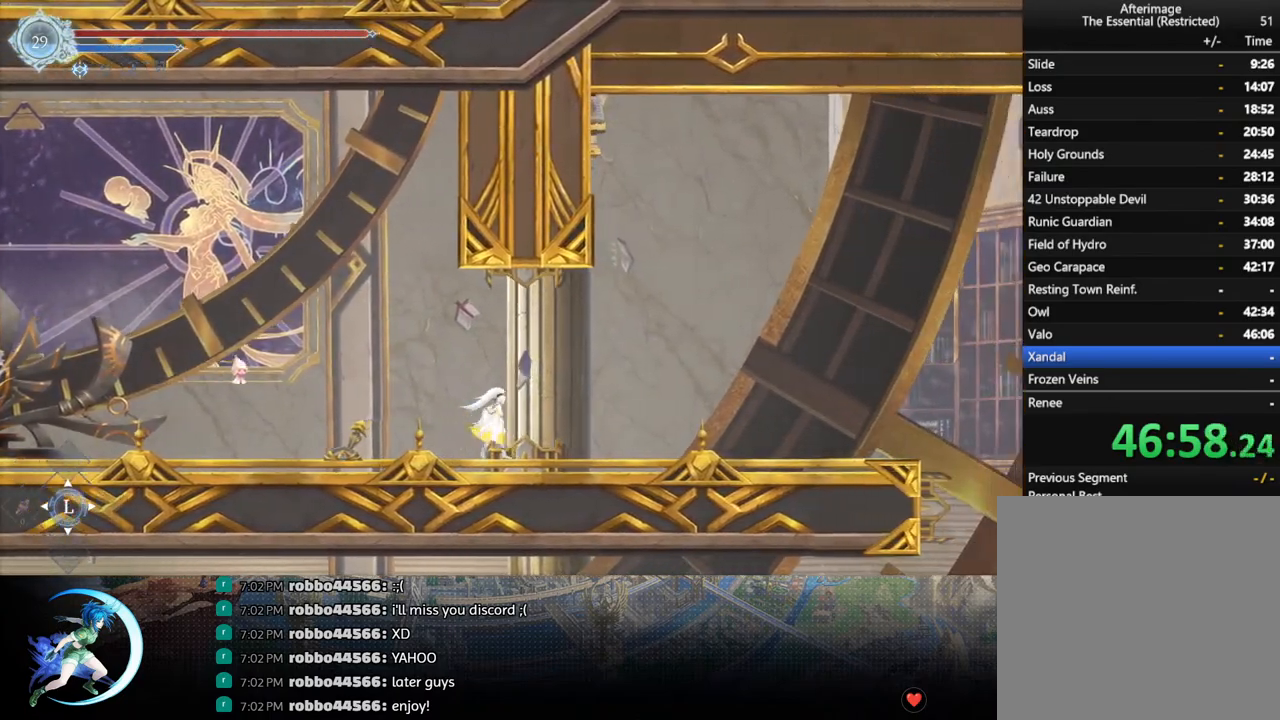
{"buttons": ["CROSS", "R1", "DPAD_DOWN", "DPAD_RIGHT"], "left_stick": "center", "right_stick": "center", "events": [[217, "DPAD_RIGHT", "down"], [233, "CROSS", "down"], [383, "CROSS", "up"], [383, "R1", "down"], [417, "DPAD_DOWN", "down"], [500, "CROSS", "down"]]}